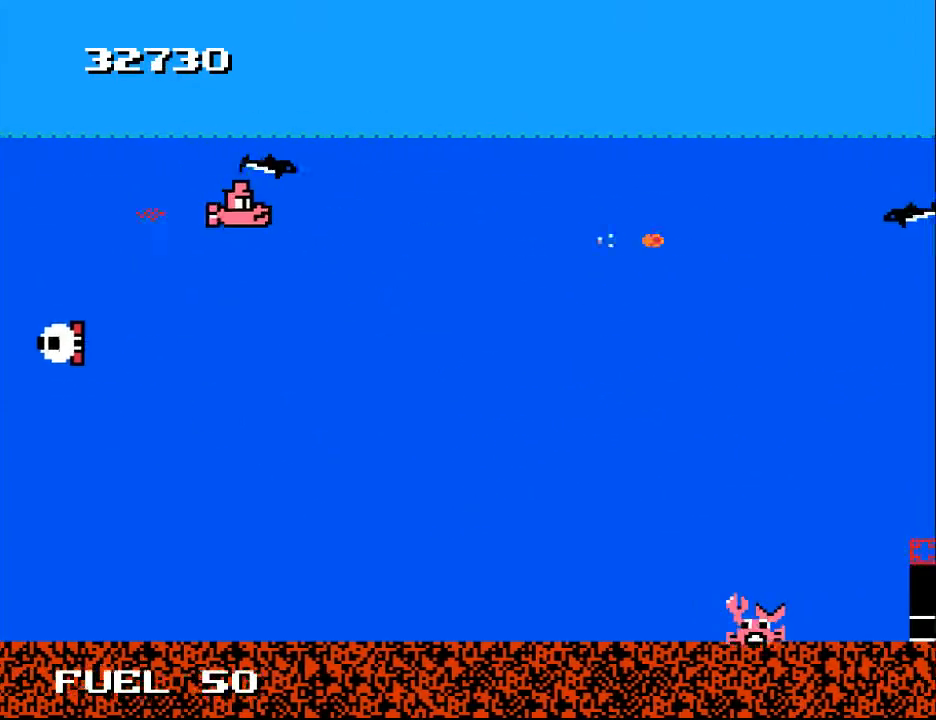
Gameplay with a controller (Xbox layout); each line is a JSON object with the inputs held at the frame after it. "events" lists button and stick changes between this image and that frame as [ms after this image, input, new state], when the widget could be followed in between. Not read: left_stick.
{"buttons": ["DPAD_DOWN", "DPAD_RIGHT"], "right_stick": "center", "events": [[133, "A", "down"], [133, "DPAD_RIGHT", "up"], [200, "DPAD_LEFT", "down"], [267, "A", "up"], [300, "DPAD_LEFT", "up"], [400, "DPAD_RIGHT", "down"]]}
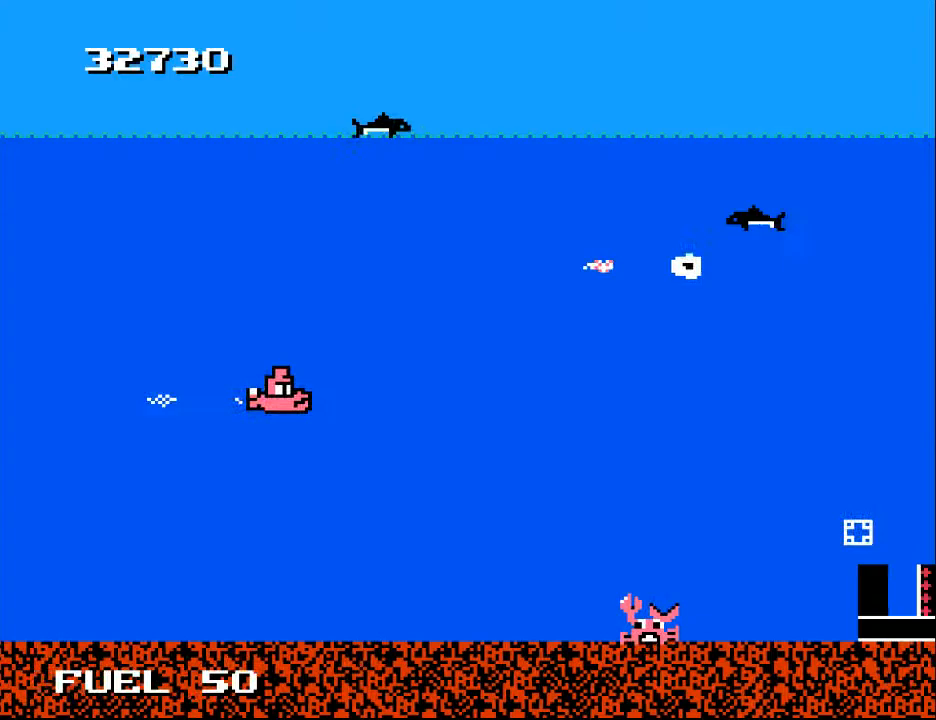
{"buttons": ["A", "DPAD_DOWN", "DPAD_LEFT"], "right_stick": "center", "events": [[133, "A", "down"], [133, "DPAD_RIGHT", "up"], [200, "A", "up"], [267, "A", "down"], [367, "A", "up"], [467, "A", "down"], [467, "DPAD_LEFT", "down"]]}
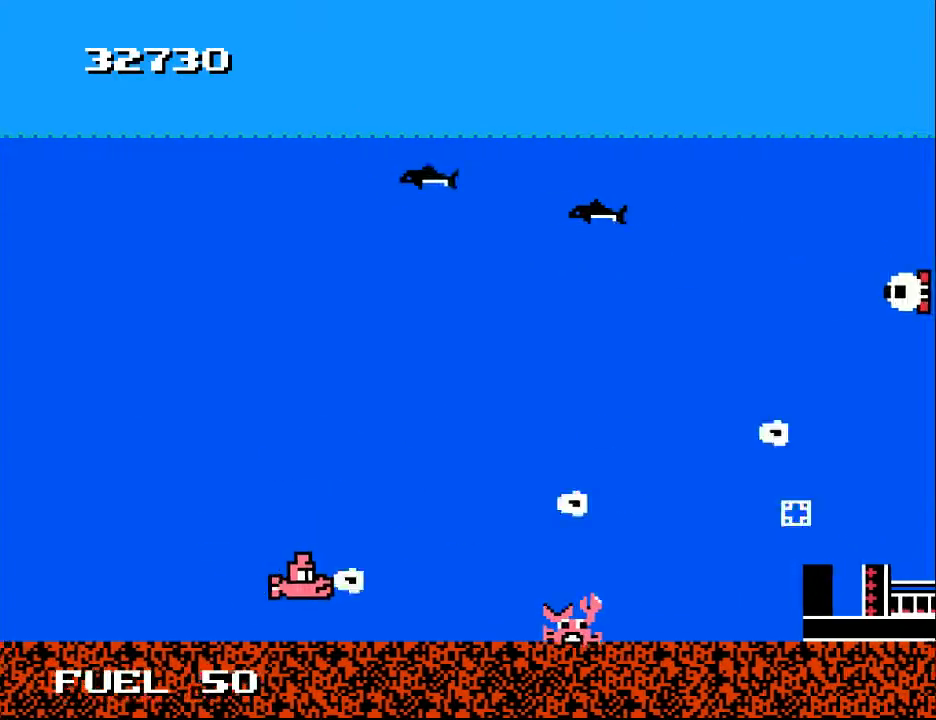
{"buttons": ["DPAD_UP"], "right_stick": "center"}
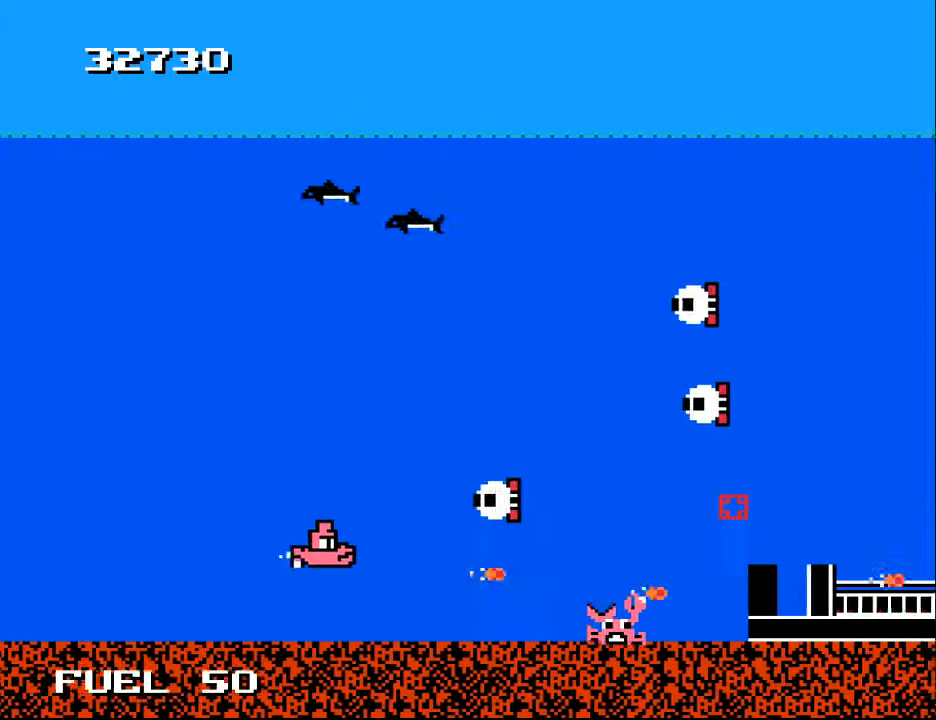
{"buttons": ["A", "DPAD_UP"], "right_stick": "center", "events": [[33, "A", "down"], [33, "DPAD_LEFT", "down"], [67, "DPAD_UP", "up"], [133, "A", "up"], [167, "DPAD_DOWN", "down"], [200, "A", "down"], [267, "DPAD_DOWN", "up"], [300, "A", "up"], [300, "DPAD_UP", "down"], [367, "A", "down"], [400, "DPAD_LEFT", "up"]]}
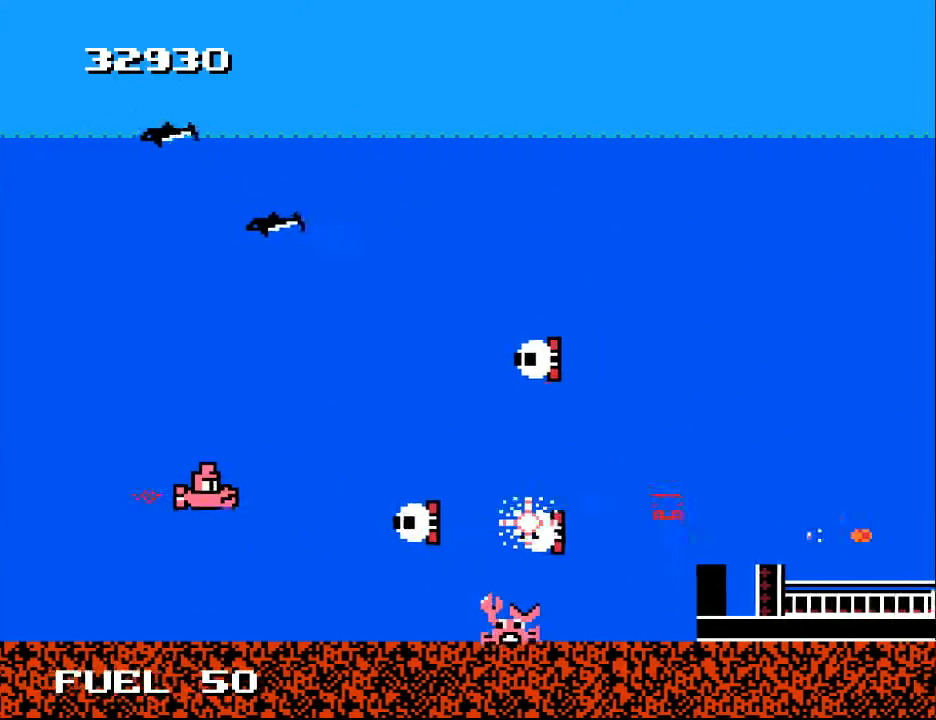
{"buttons": ["A"], "right_stick": "center", "events": [[33, "A", "up"], [67, "A", "down"], [67, "DPAD_UP", "up"], [100, "DPAD_DOWN", "down"], [100, "DPAD_LEFT", "down"], [133, "A", "up"], [133, "DPAD_DOWN", "up"], [200, "A", "down"], [200, "DPAD_LEFT", "up"], [367, "A", "up"], [367, "DPAD_LEFT", "down"], [367, "DPAD_UP", "down"], [400, "A", "down"], [467, "DPAD_LEFT", "up"], [467, "DPAD_UP", "up"]]}
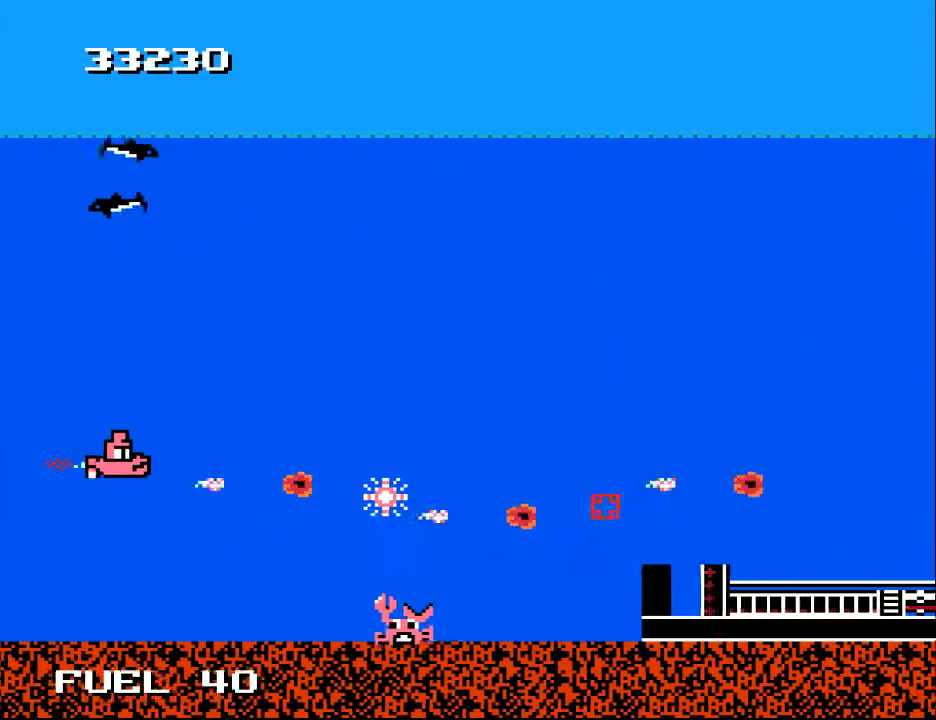
{"buttons": ["A", "DPAD_RIGHT"], "right_stick": "center", "events": [[33, "DPAD_DOWN", "down"], [167, "A", "up"], [167, "DPAD_DOWN", "up"], [267, "A", "down"], [267, "DPAD_RIGHT", "down"], [300, "DPAD_UP", "down"], [367, "A", "up"], [467, "A", "down"], [467, "DPAD_UP", "up"]]}
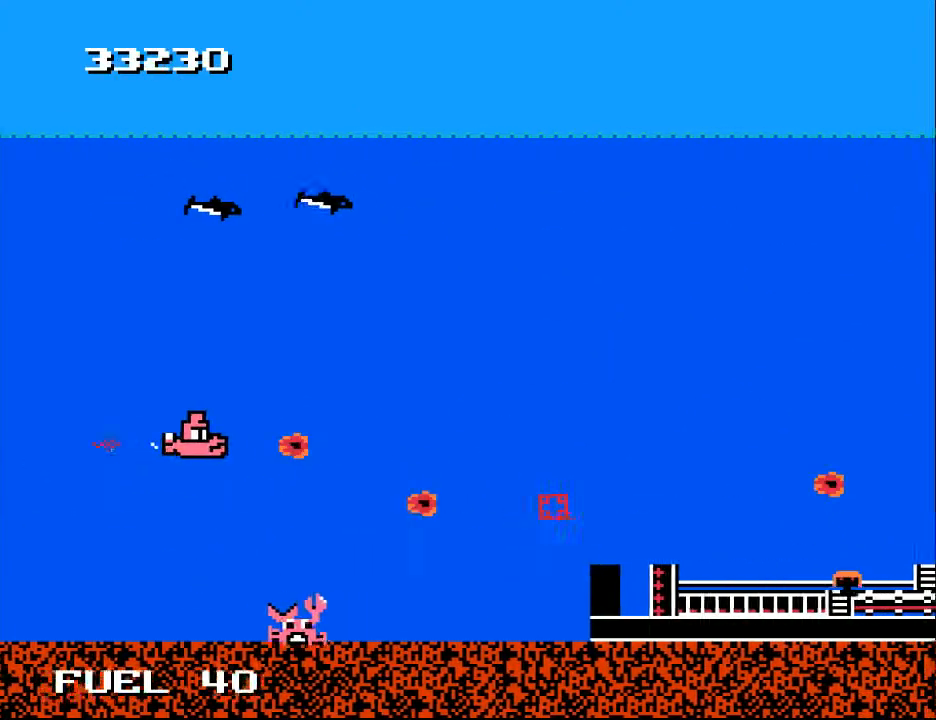
{"buttons": ["X", "DPAD_RIGHT"], "right_stick": "center", "events": [[67, "A", "up"], [167, "A", "down"], [333, "A", "up"], [467, "X", "down"]]}
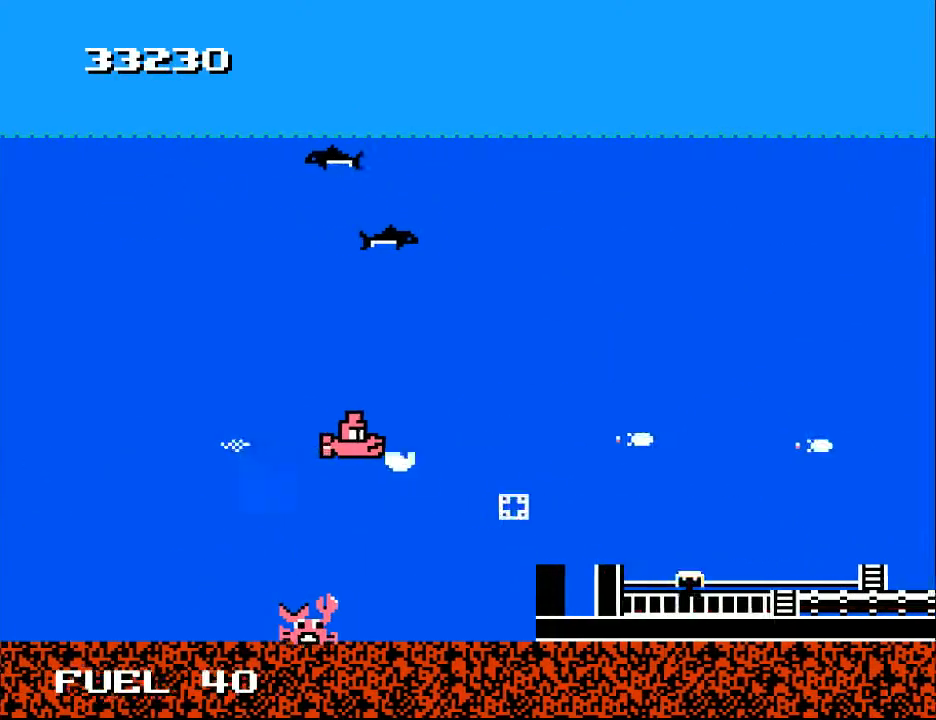
{"buttons": [], "right_stick": "center", "events": [[67, "DPAD_RIGHT", "up"], [67, "X", "up"], [100, "DPAD_LEFT", "down"], [200, "A", "down"], [267, "DPAD_LEFT", "up"], [300, "A", "up"], [400, "A", "down"], [400, "DPAD_DOWN", "down"], [467, "A", "up"], [467, "DPAD_DOWN", "up"]]}
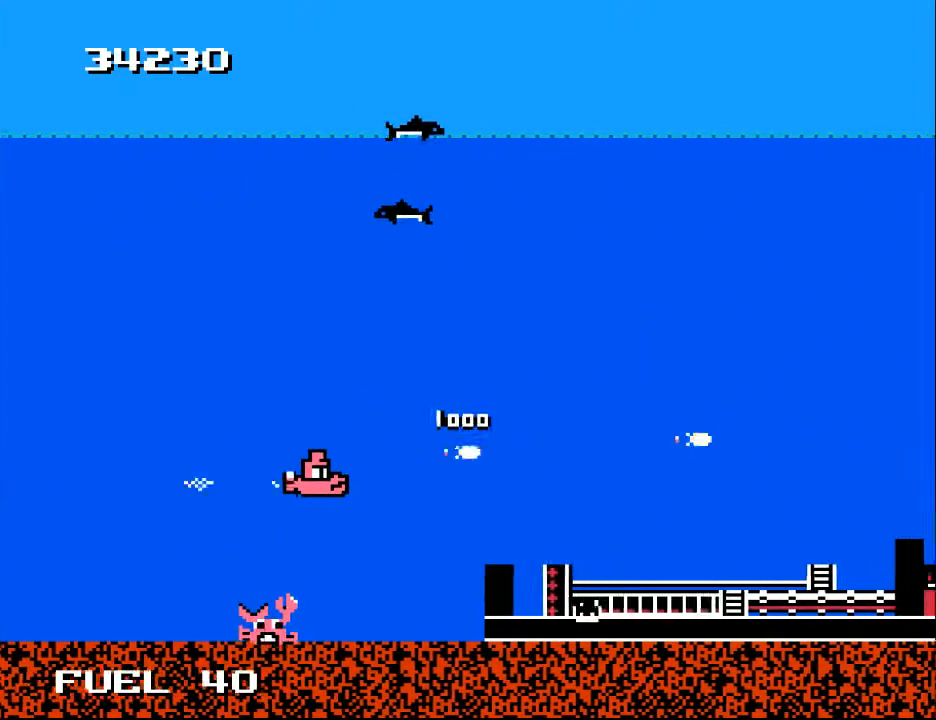
{"buttons": ["A", "DPAD_RIGHT"], "right_stick": "center", "events": [[100, "A", "down"], [100, "DPAD_DOWN", "down"], [200, "A", "up"], [200, "DPAD_DOWN", "up"], [267, "DPAD_RIGHT", "down"], [367, "A", "down"], [400, "A", "up"], [400, "DPAD_DOWN", "down"], [467, "DPAD_DOWN", "up"], [500, "A", "down"]]}
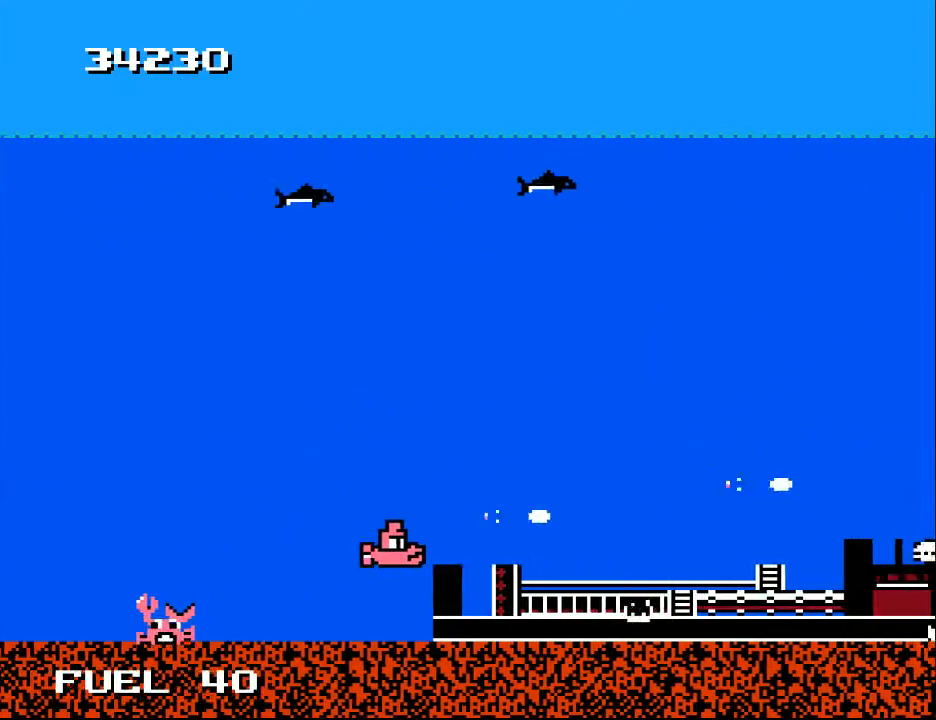
{"buttons": ["DPAD_RIGHT"], "right_stick": "center", "events": [[33, "DPAD_RIGHT", "up"], [100, "A", "up"], [267, "A", "down"], [267, "DPAD_RIGHT", "down"], [333, "A", "up"], [333, "DPAD_RIGHT", "up"], [433, "X", "down"], [500, "DPAD_RIGHT", "down"], [500, "X", "up"]]}
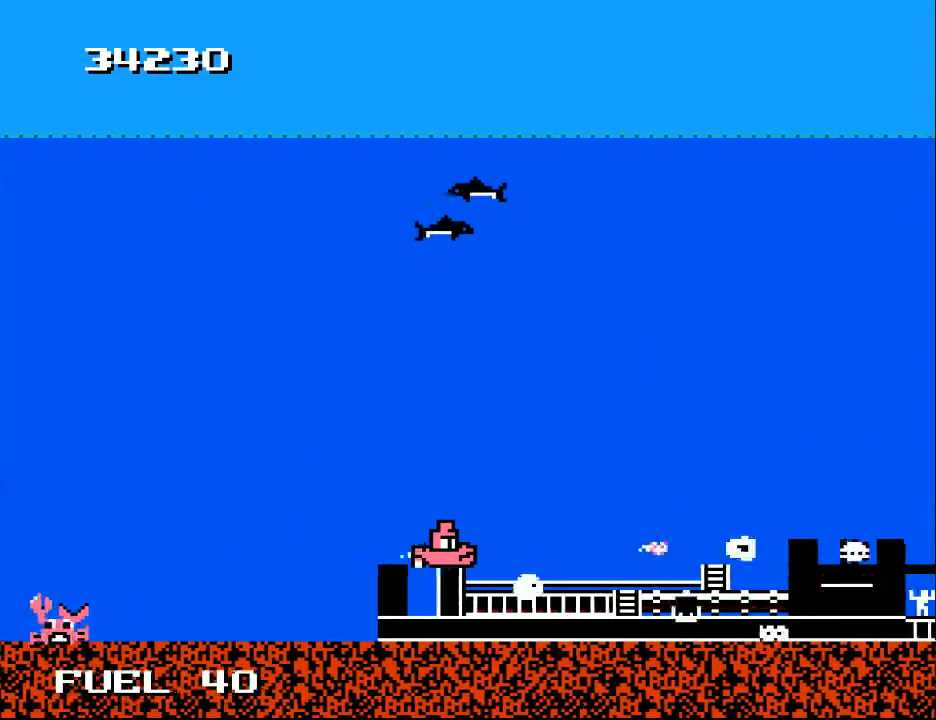
{"buttons": [], "right_stick": "center", "events": [[67, "DPAD_UP", "down"], [100, "DPAD_RIGHT", "up"], [167, "X", "down"], [200, "DPAD_UP", "up"], [267, "X", "up"], [367, "DPAD_LEFT", "down"], [367, "X", "down"], [467, "X", "up"], [500, "DPAD_LEFT", "up"]]}
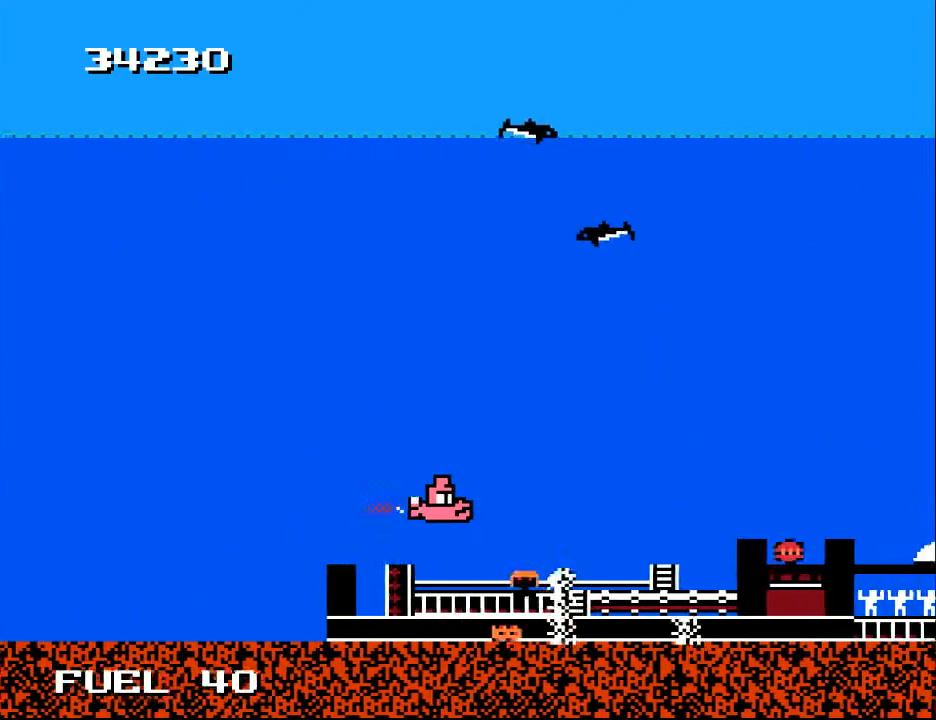
{"buttons": ["DPAD_RIGHT"], "right_stick": "center", "events": [[67, "X", "down"], [133, "DPAD_UP", "down"], [167, "DPAD_RIGHT", "down"], [167, "X", "up"], [200, "DPAD_UP", "up"], [333, "DPAD_UP", "down"], [467, "DPAD_UP", "up"]]}
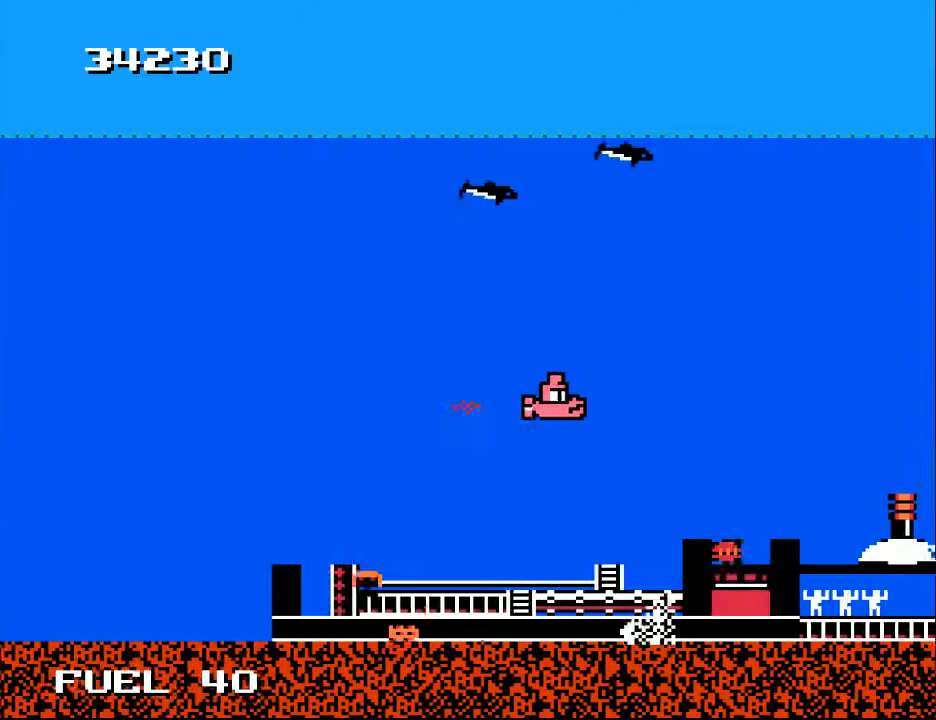
{"buttons": ["X", "DPAD_UP"], "right_stick": "center", "events": [[100, "DPAD_RIGHT", "up"], [133, "X", "down"], [200, "DPAD_DOWN", "down"], [233, "X", "up"], [300, "DPAD_DOWN", "up"], [300, "X", "down"], [400, "X", "up"], [500, "DPAD_UP", "down"], [500, "X", "down"]]}
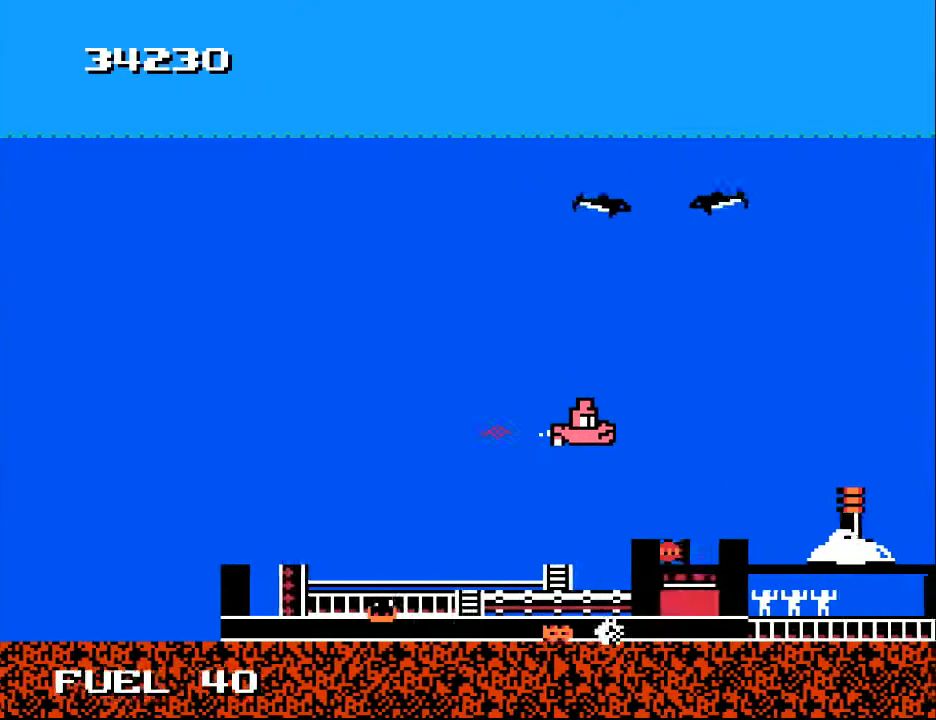
{"buttons": [], "right_stick": "center", "events": [[67, "DPAD_RIGHT", "down"], [100, "DPAD_UP", "up"], [100, "X", "up"], [167, "DPAD_RIGHT", "up"], [200, "X", "down"], [333, "X", "up"], [400, "X", "down"], [467, "X", "up"]]}
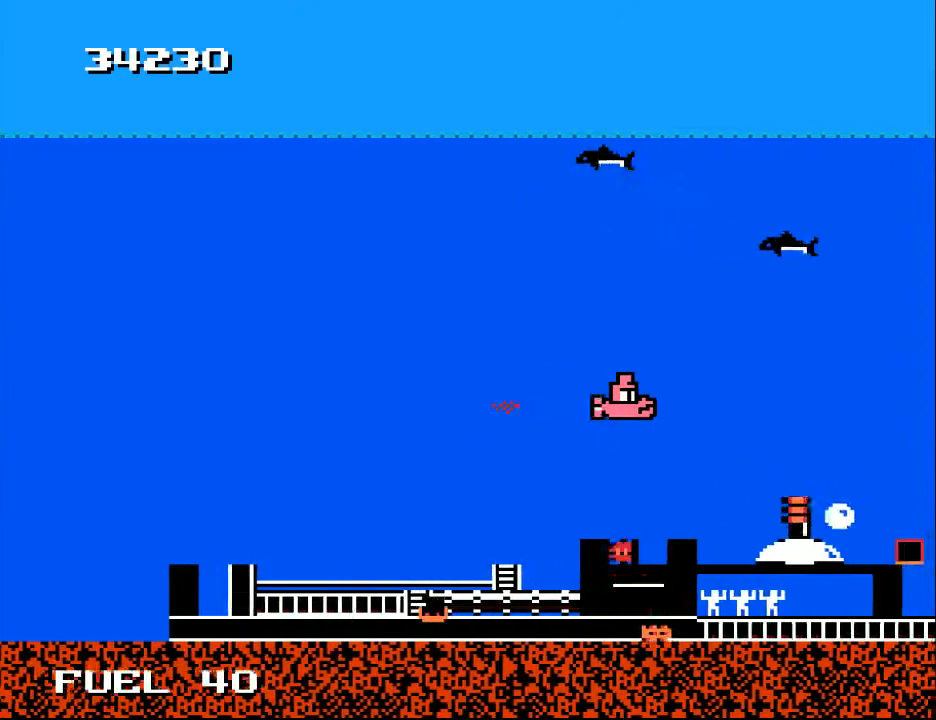
{"buttons": ["DPAD_LEFT"], "right_stick": "center", "events": [[167, "DPAD_RIGHT", "down"], [267, "DPAD_DOWN", "down"], [267, "DPAD_RIGHT", "up"], [367, "DPAD_DOWN", "up"], [367, "X", "down"], [433, "DPAD_LEFT", "down"], [467, "X", "up"]]}
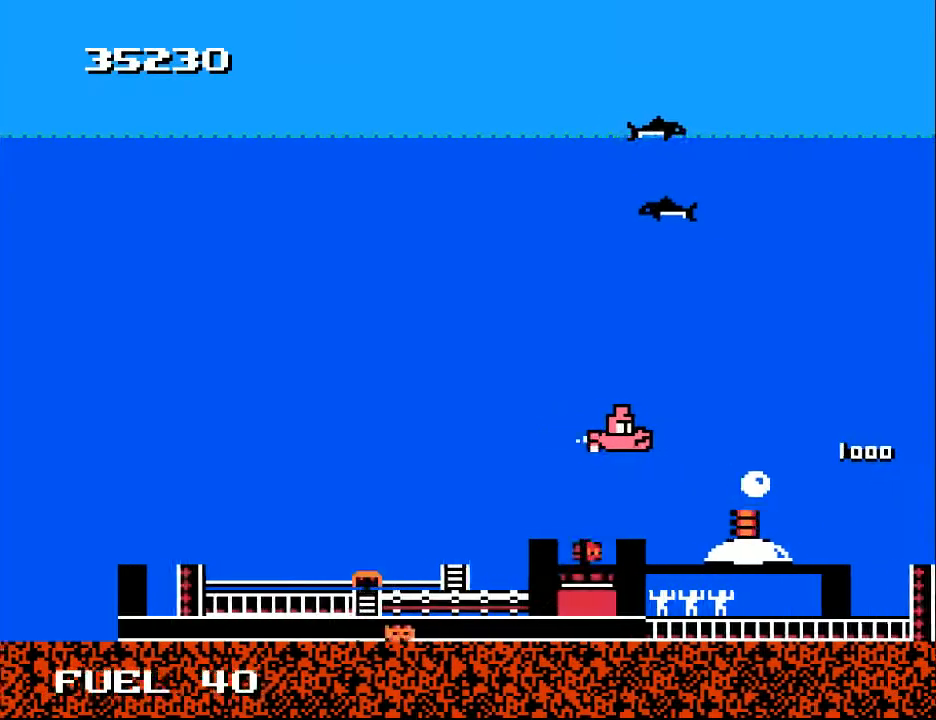
{"buttons": ["DPAD_LEFT"], "right_stick": "center", "events": [[67, "DPAD_LEFT", "up"], [133, "X", "down"], [200, "X", "up"], [267, "DPAD_DOWN", "down"], [333, "DPAD_DOWN", "up"], [367, "X", "down"], [467, "DPAD_LEFT", "down"], [467, "X", "up"]]}
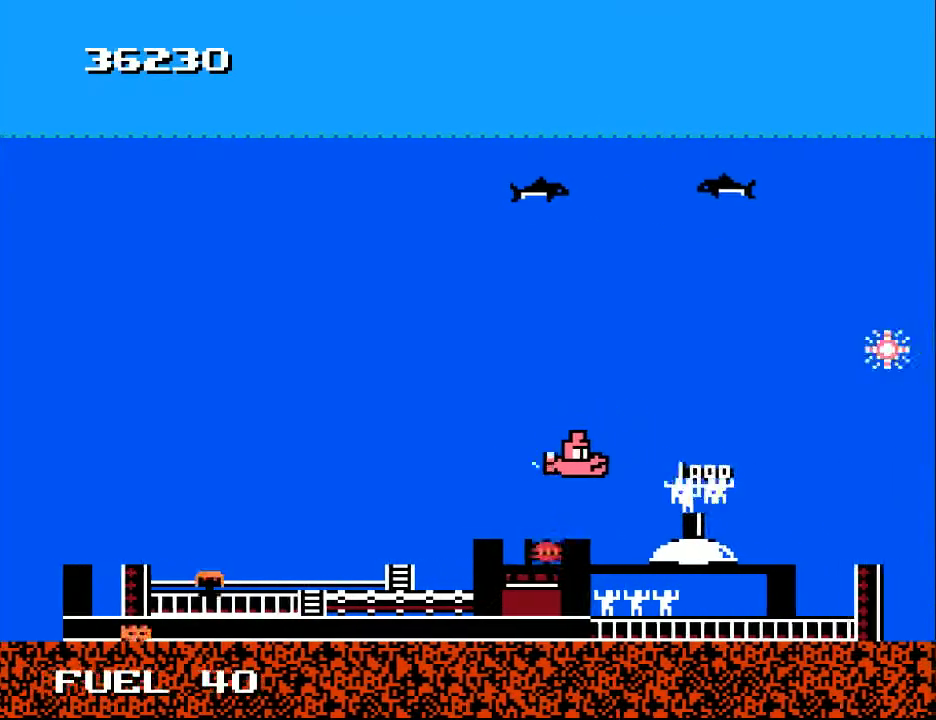
{"buttons": ["DPAD_UP", "DPAD_LEFT"], "right_stick": "center", "events": [[33, "DPAD_LEFT", "up"], [33, "X", "down"], [100, "X", "up"], [233, "DPAD_RIGHT", "down"], [367, "DPAD_UP", "down"], [400, "DPAD_RIGHT", "up"], [467, "A", "down"], [467, "DPAD_LEFT", "down"], [500, "A", "up"]]}
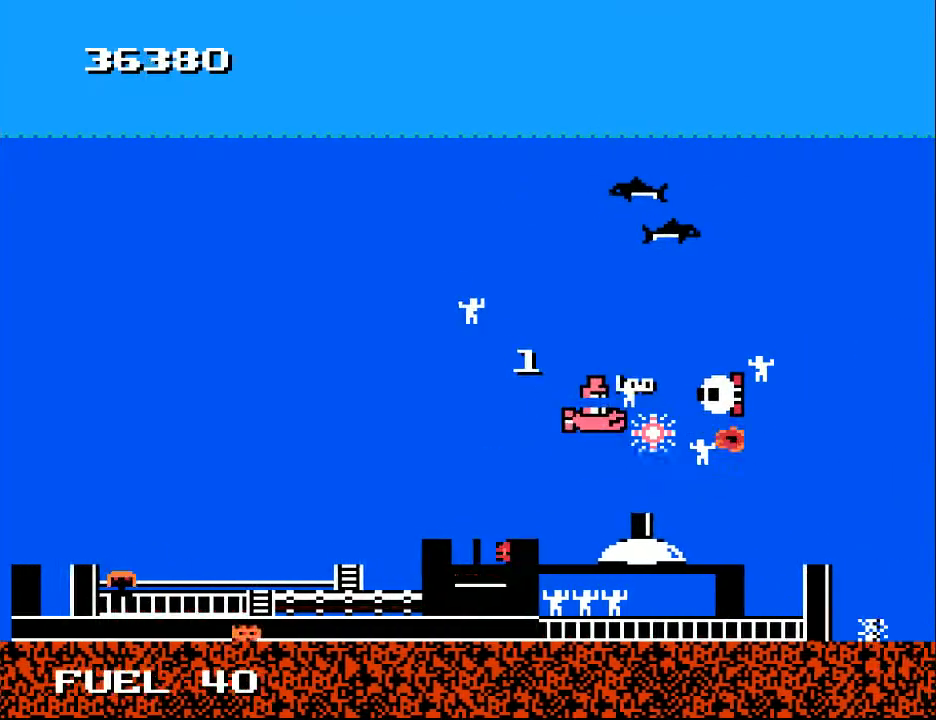
{"buttons": ["DPAD_UP", "DPAD_LEFT"], "right_stick": "center", "events": [[100, "A", "down"], [100, "DPAD_LEFT", "up"], [167, "DPAD_LEFT", "down"], [200, "A", "up"], [200, "DPAD_UP", "up"], [267, "DPAD_UP", "down"], [300, "A", "down"], [300, "DPAD_UP", "up"], [400, "A", "up"], [500, "DPAD_UP", "down"]]}
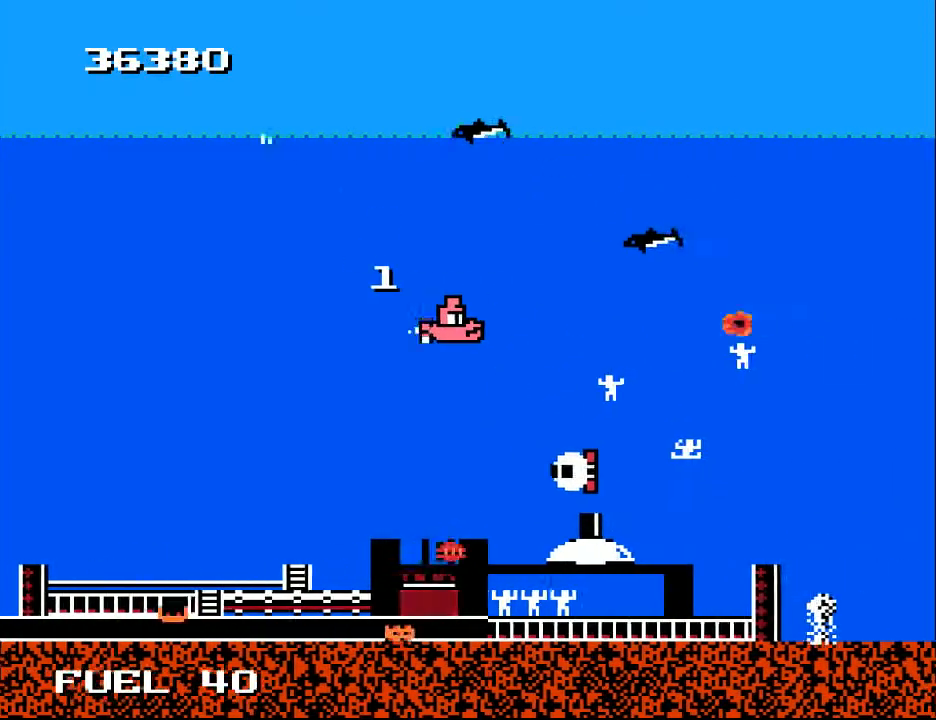
{"buttons": ["DPAD_DOWN"], "right_stick": "center", "events": [[300, "DPAD_UP", "up"], [333, "DPAD_DOWN", "down"], [367, "A", "down"], [367, "DPAD_LEFT", "up"], [433, "DPAD_DOWN", "up"], [433, "DPAD_RIGHT", "down"], [467, "A", "up"], [467, "DPAD_DOWN", "down"], [500, "DPAD_RIGHT", "up"]]}
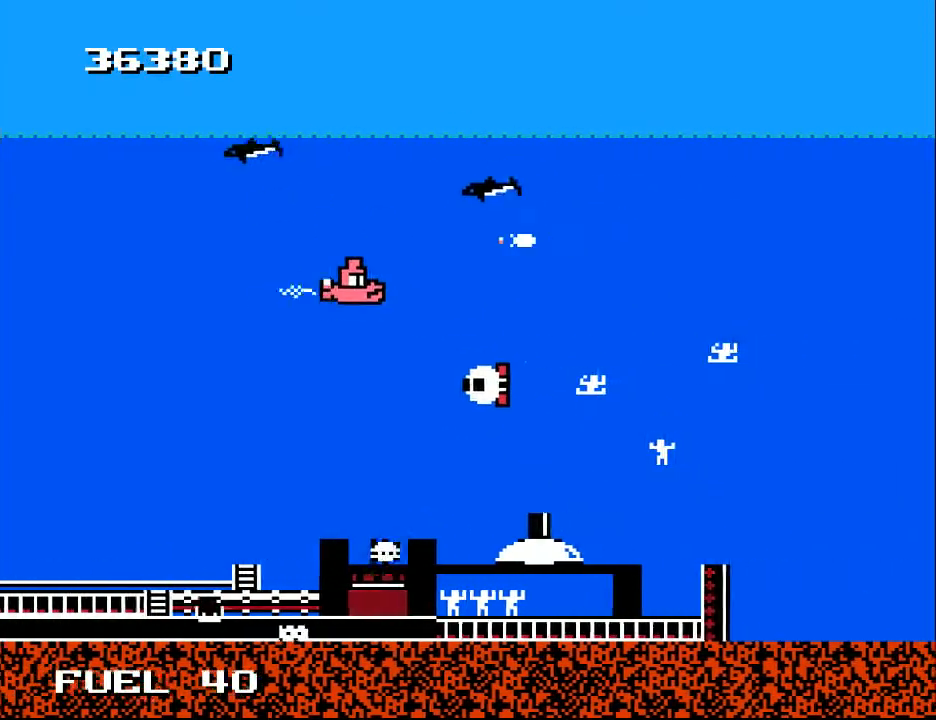
{"buttons": ["DPAD_RIGHT"], "right_stick": "center", "events": [[67, "A", "down"], [133, "DPAD_LEFT", "down"], [167, "A", "up"], [167, "DPAD_DOWN", "up"], [200, "DPAD_LEFT", "up"], [267, "A", "down"], [267, "DPAD_DOWN", "down"], [267, "DPAD_RIGHT", "down"], [300, "A", "up"], [400, "A", "down"], [400, "DPAD_DOWN", "up"], [500, "A", "up"]]}
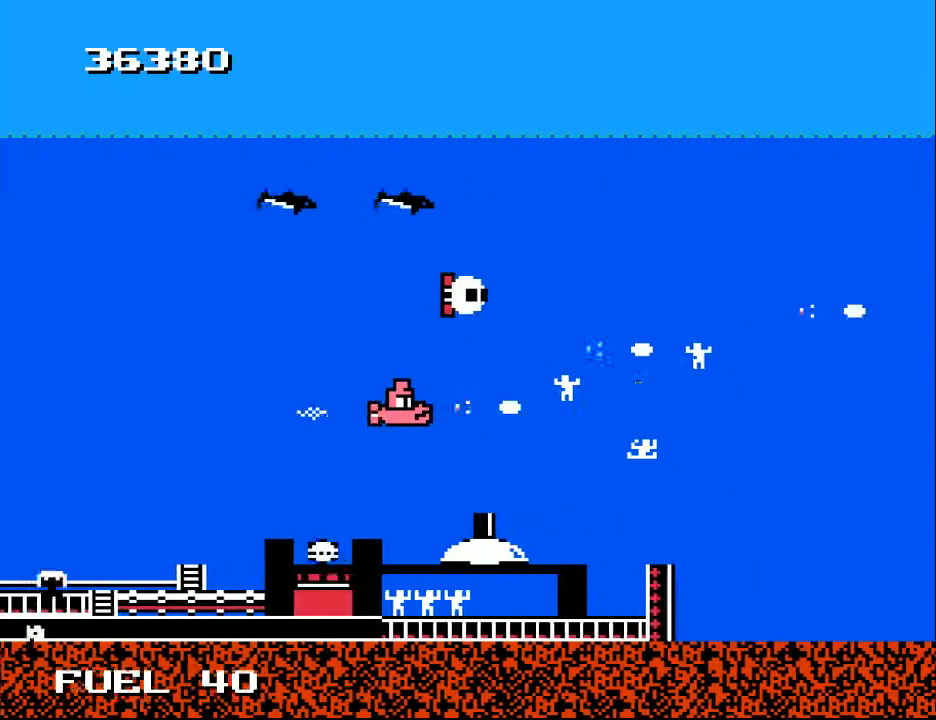
{"buttons": ["A", "DPAD_UP"], "right_stick": "center", "events": [[300, "DPAD_DOWN", "down"], [467, "DPAD_DOWN", "up"], [467, "DPAD_UP", "down"], [500, "A", "down"], [500, "DPAD_RIGHT", "up"]]}
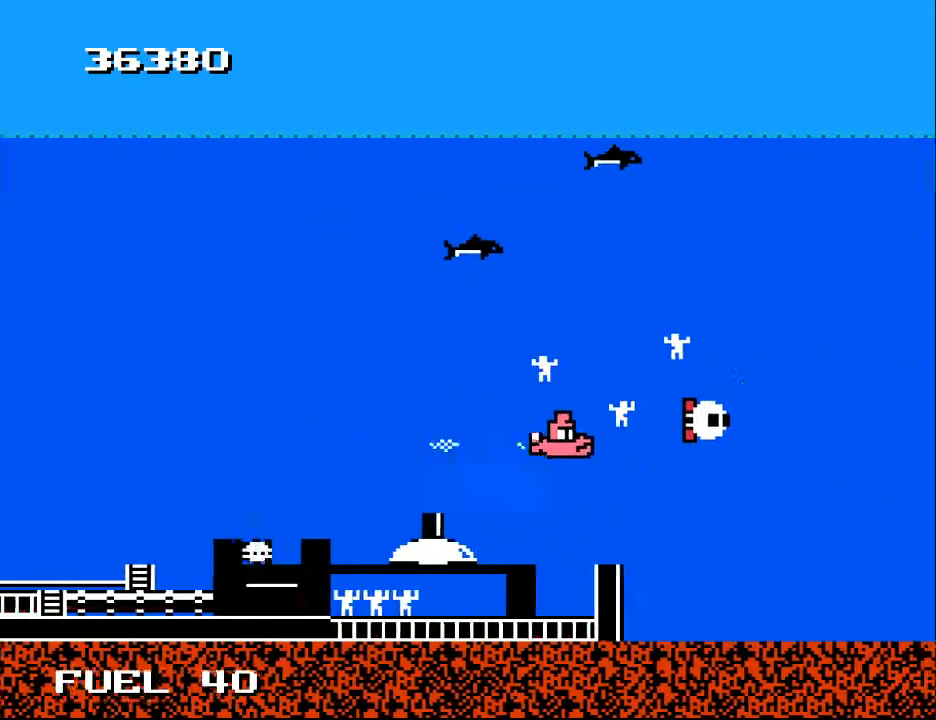
{"buttons": ["A", "DPAD_UP", "DPAD_RIGHT"], "right_stick": "center", "events": [[67, "DPAD_LEFT", "down"], [100, "A", "up"], [133, "DPAD_LEFT", "up"], [167, "DPAD_RIGHT", "down"], [200, "A", "down"], [233, "DPAD_UP", "up"], [267, "A", "up"], [400, "A", "down"], [467, "DPAD_UP", "down"]]}
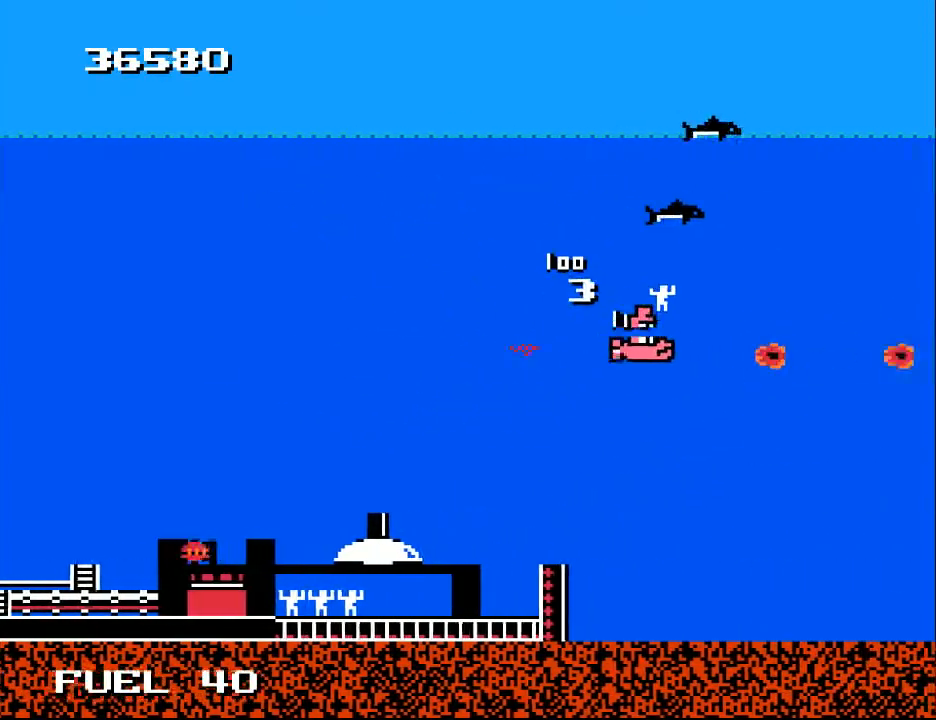
{"buttons": ["A", "DPAD_UP"], "right_stick": "center", "events": [[33, "A", "up"], [33, "DPAD_LEFT", "down"], [33, "DPAD_RIGHT", "up"], [100, "A", "down"], [100, "DPAD_LEFT", "up"], [133, "DPAD_LEFT", "down"], [200, "A", "up"], [267, "DPAD_LEFT", "up"], [267, "DPAD_RIGHT", "down"], [300, "A", "down"], [333, "DPAD_UP", "up"], [367, "A", "up"], [367, "DPAD_UP", "down"], [467, "DPAD_RIGHT", "up"], [500, "A", "down"]]}
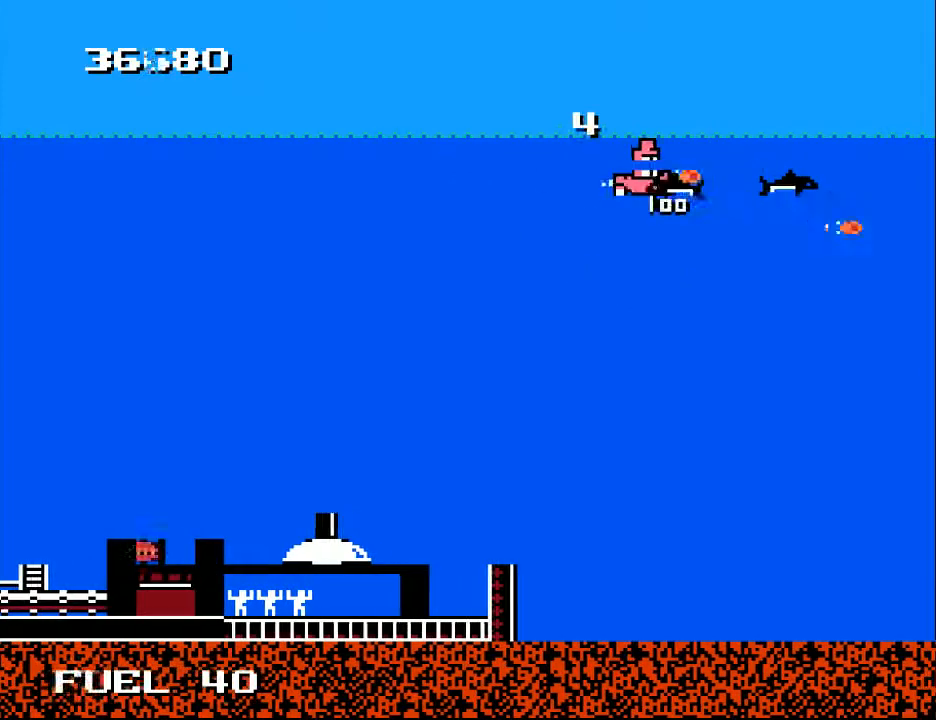
{"buttons": ["DPAD_UP", "DPAD_LEFT"], "right_stick": "center", "events": [[67, "A", "up"], [67, "DPAD_DOWN", "down"], [67, "DPAD_LEFT", "down"], [67, "DPAD_UP", "up"], [167, "A", "down"], [300, "A", "up"], [300, "DPAD_DOWN", "up"], [367, "A", "down"], [367, "DPAD_UP", "down"], [467, "A", "up"]]}
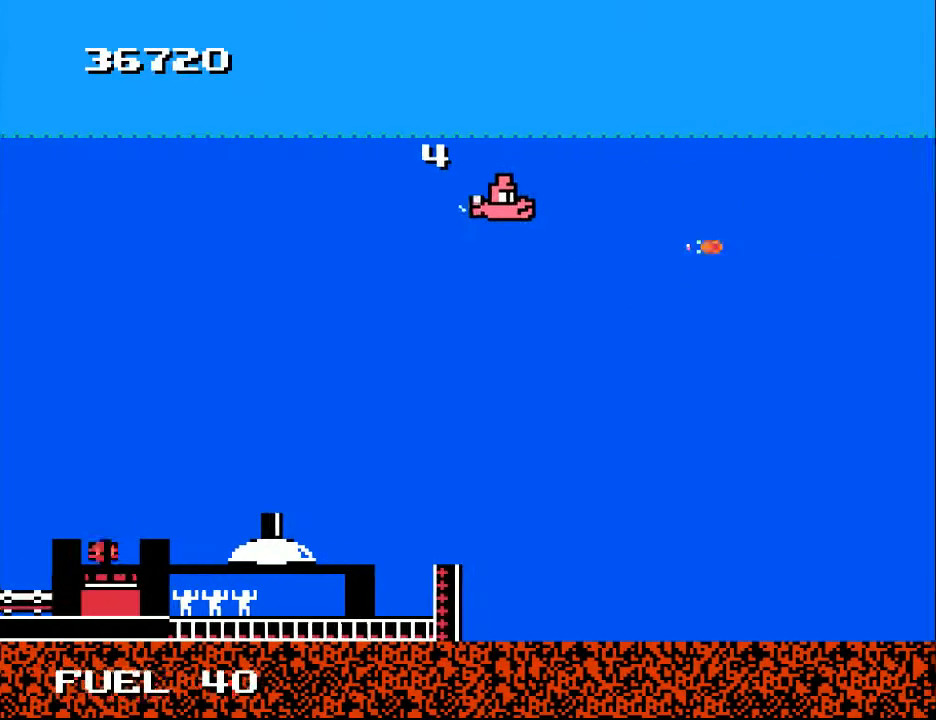
{"buttons": [], "right_stick": "center", "events": [[33, "DPAD_UP", "up"], [67, "A", "down"], [67, "DPAD_DOWN", "down"], [133, "A", "up"], [200, "DPAD_DOWN", "up"], [233, "A", "down"], [333, "A", "up"], [367, "DPAD_LEFT", "up"]]}
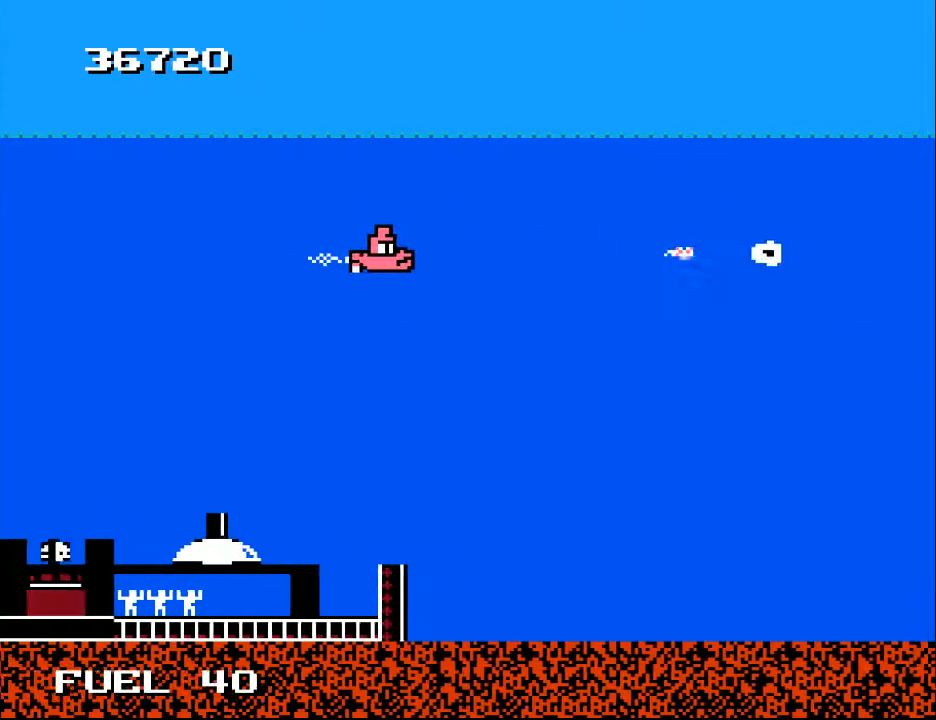
{"buttons": ["DPAD_DOWN"], "right_stick": "center", "events": [[167, "DPAD_DOWN", "down"], [200, "DPAD_LEFT", "down"], [400, "DPAD_LEFT", "up"]]}
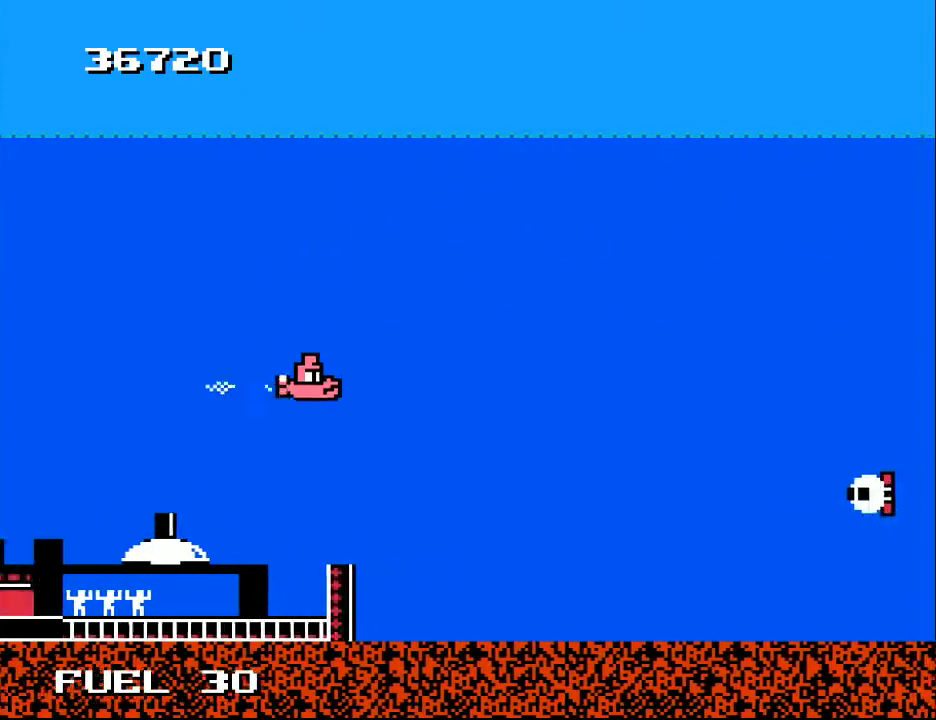
{"buttons": ["DPAD_LEFT"], "right_stick": "center", "events": [[67, "DPAD_DOWN", "up"], [333, "DPAD_LEFT", "down"]]}
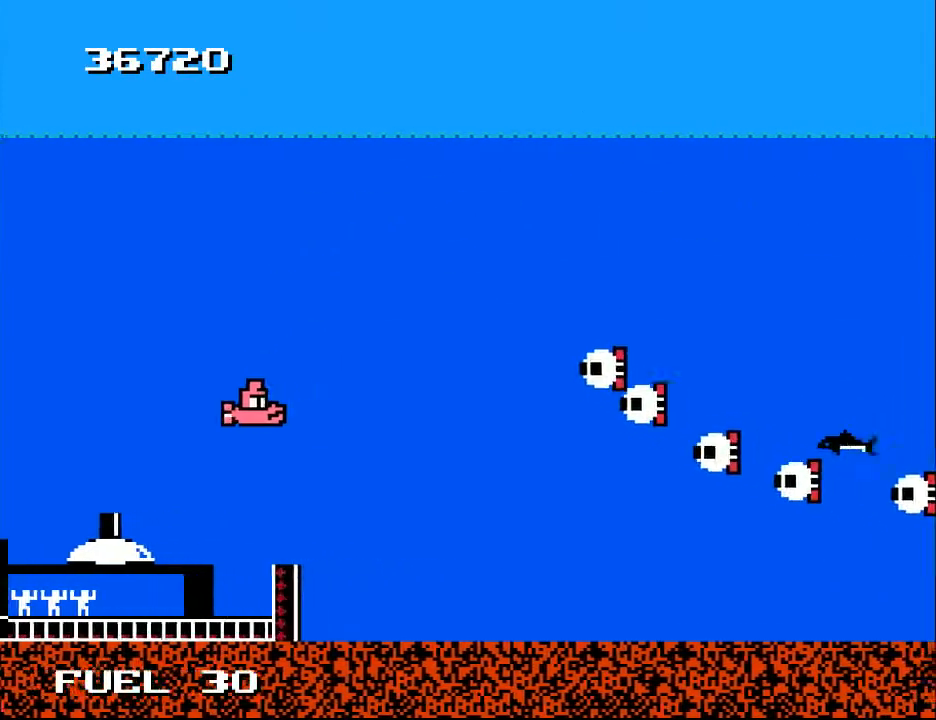
{"buttons": [], "right_stick": "center", "events": [[67, "DPAD_LEFT", "up"], [133, "DPAD_UP", "down"], [300, "DPAD_UP", "up"], [367, "A", "down"], [467, "A", "up"]]}
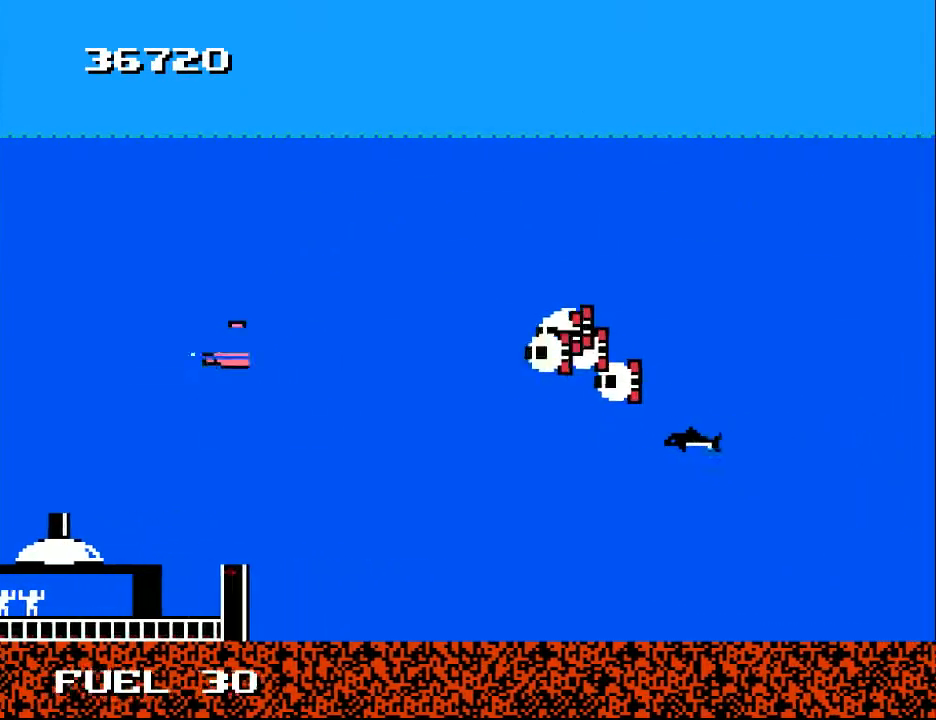
{"buttons": ["A", "DPAD_UP", "DPAD_LEFT"], "right_stick": "center", "events": [[33, "A", "down"], [67, "A", "up"], [167, "A", "down"], [167, "DPAD_DOWN", "down"], [267, "A", "up"], [267, "DPAD_DOWN", "up"], [300, "A", "down"], [367, "A", "up"], [367, "DPAD_LEFT", "down"], [400, "DPAD_DOWN", "down"], [467, "A", "down"], [467, "DPAD_DOWN", "up"], [500, "DPAD_UP", "down"]]}
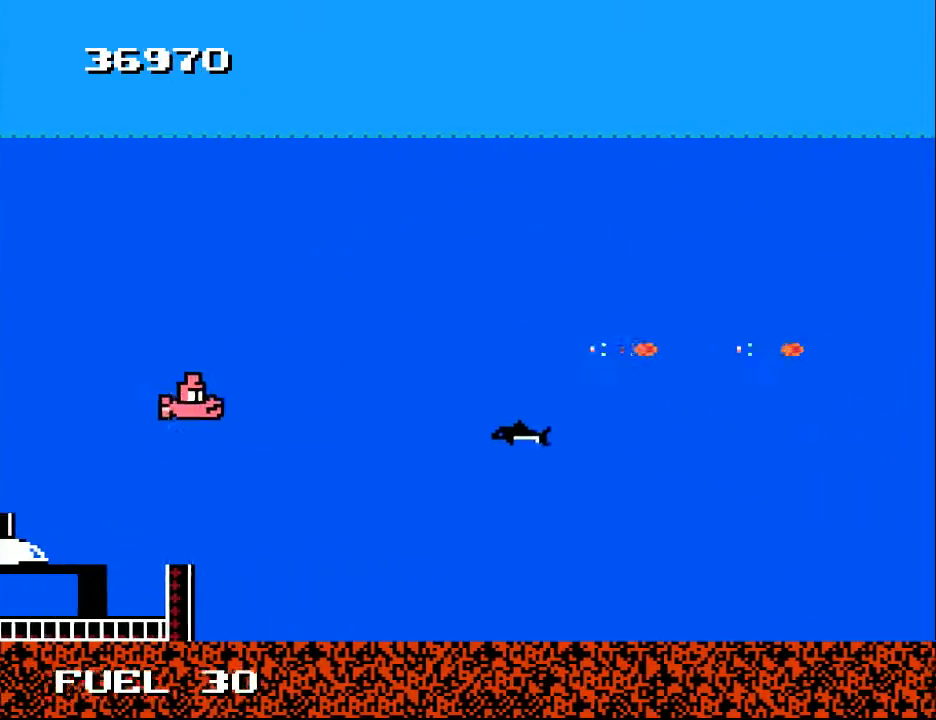
{"buttons": ["A"], "right_stick": "center", "events": [[67, "A", "up"], [100, "A", "down"], [100, "DPAD_LEFT", "up"], [100, "DPAD_UP", "up"], [200, "A", "up"], [267, "A", "down"], [267, "DPAD_DOWN", "down"], [367, "A", "up"], [400, "DPAD_DOWN", "up"], [467, "A", "down"]]}